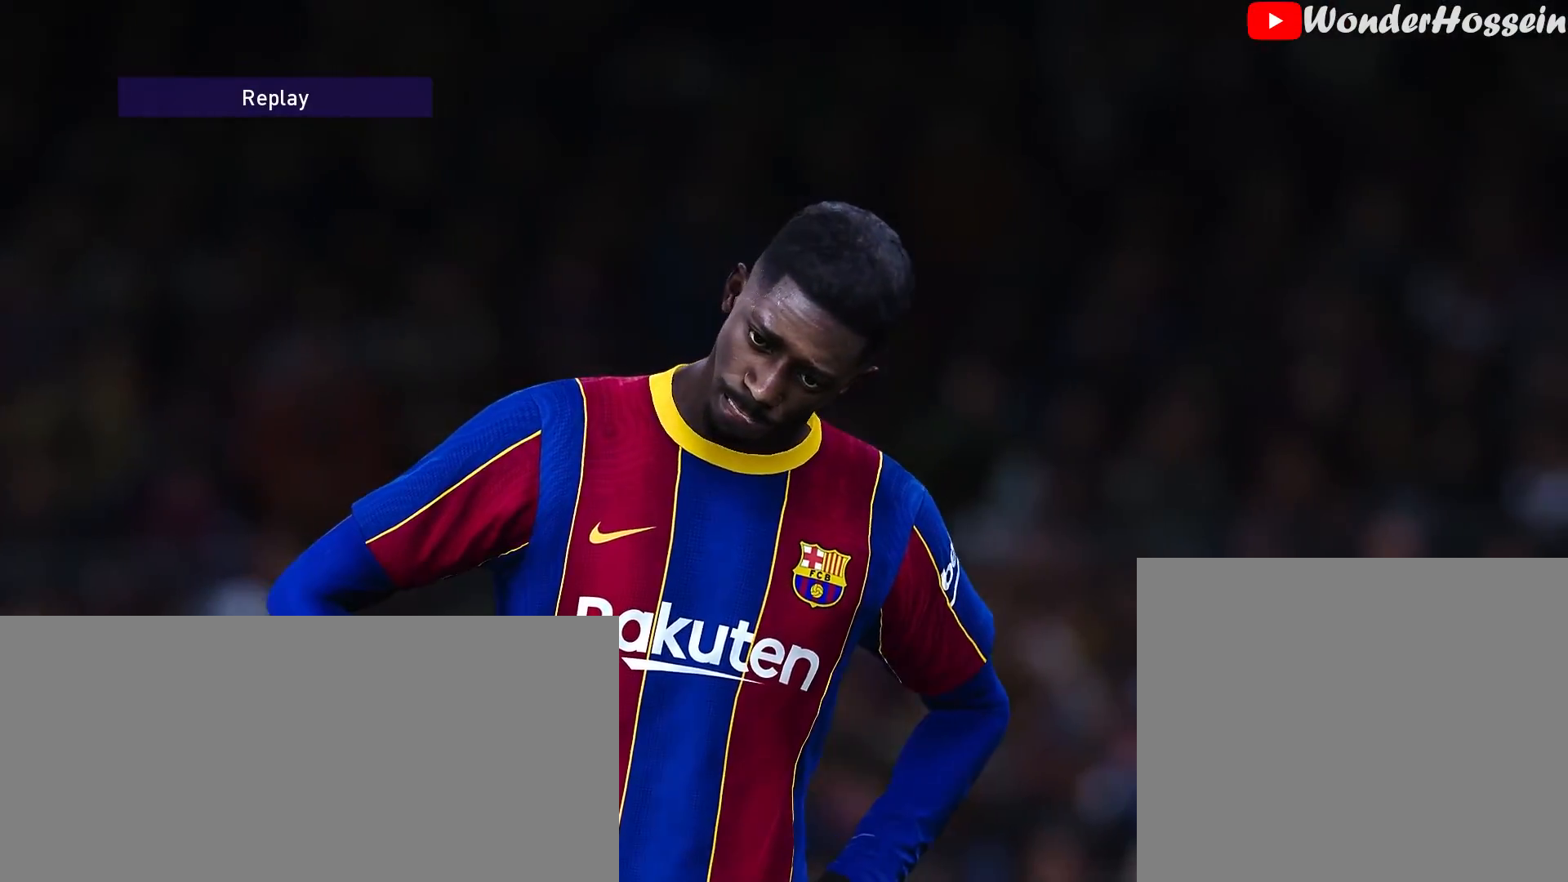
Gameplay with a controller (PlayStation layout); each line is a JSON object with the inputs held at the frame after it. "events" lists button and stick changes between this image and that frame as [ms after this image, input, new state], when the widget could be followed in between. Not read: right_stick.
{"buttons": [], "left_stick": "center", "events": [[267, "START", "down"], [367, "START", "up"]]}
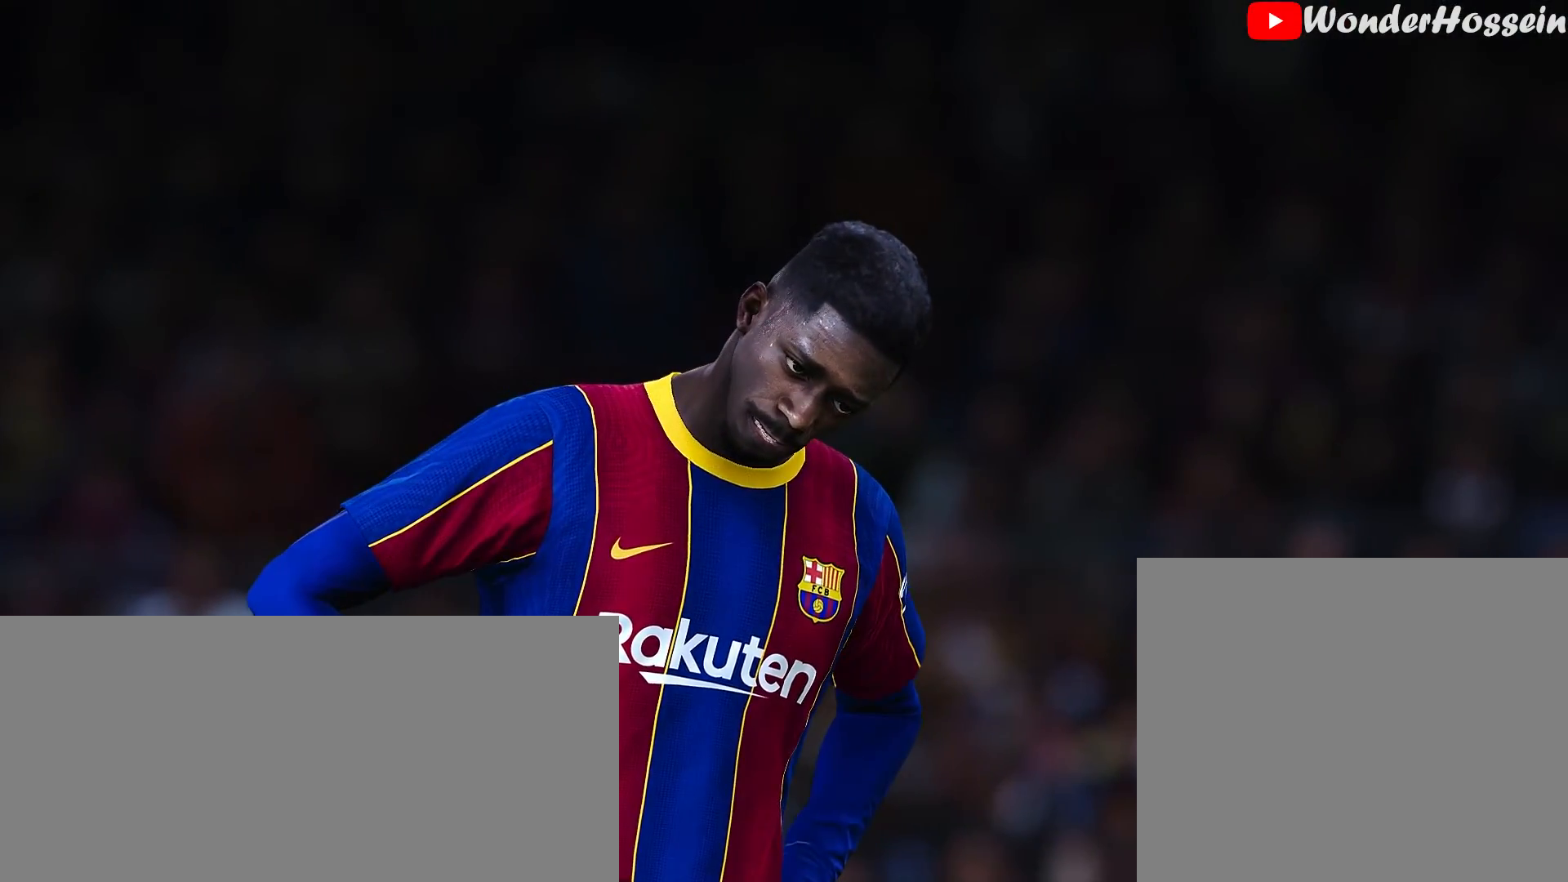
{"buttons": [], "left_stick": "center", "events": []}
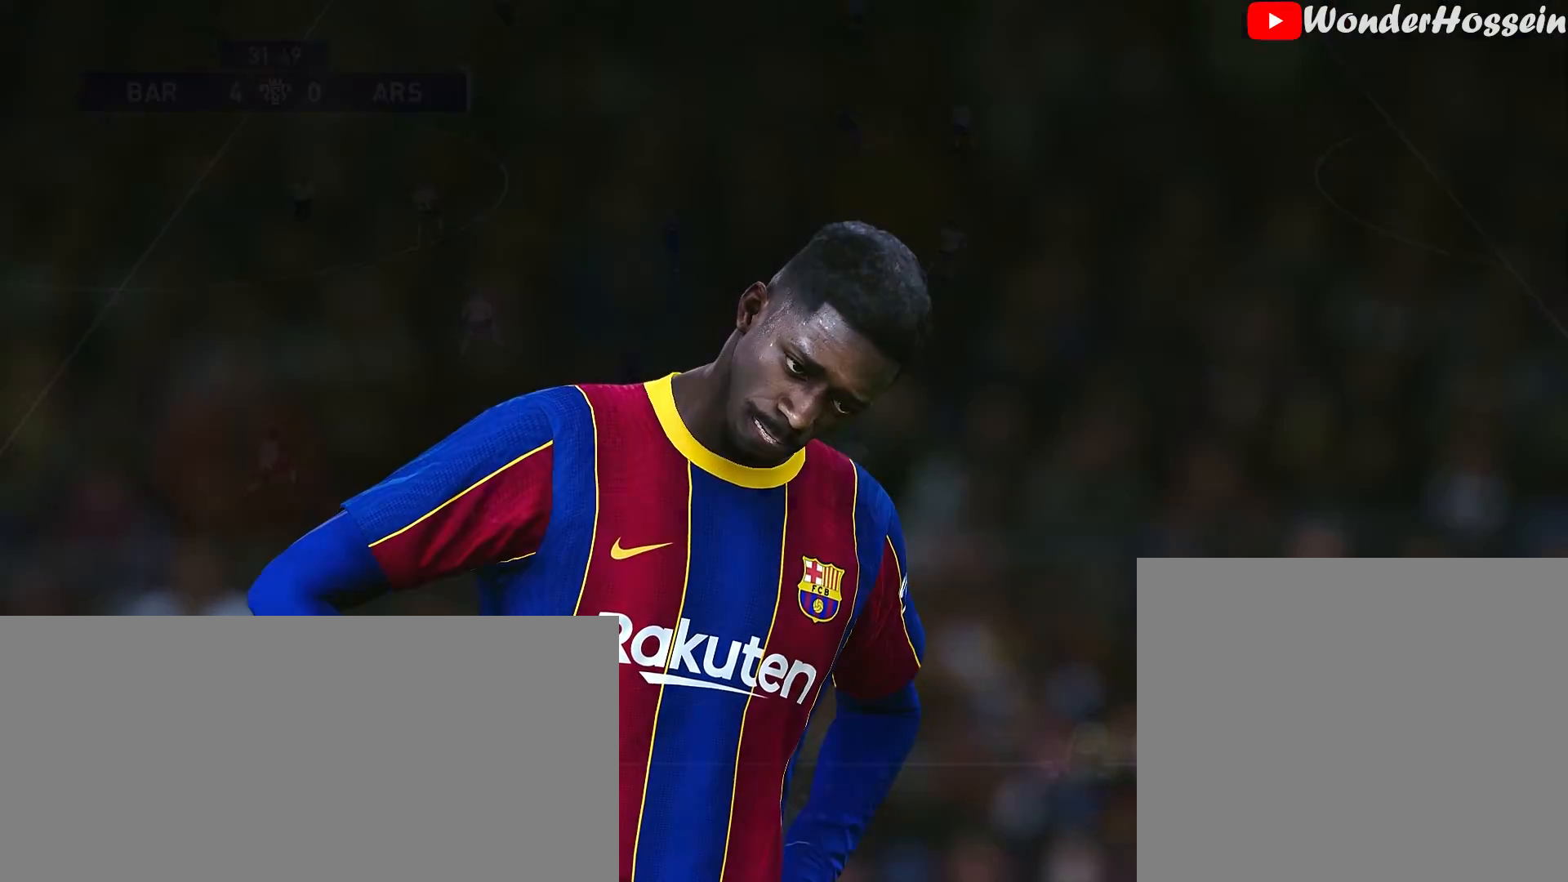
{"buttons": [], "left_stick": "right", "events": [[67, "left_stick", "right"]]}
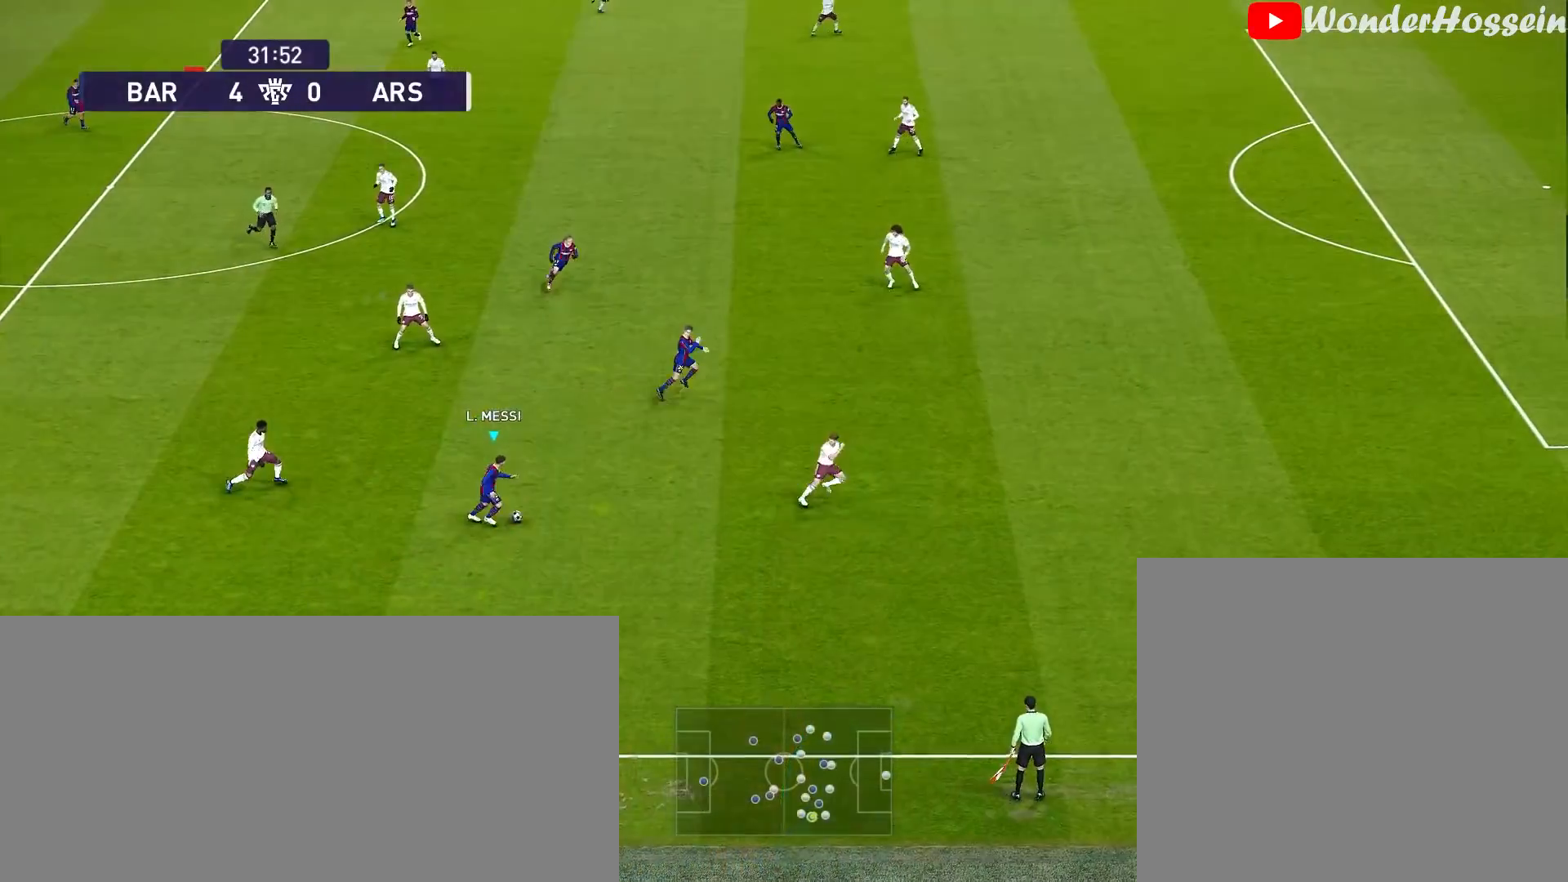
{"buttons": [], "left_stick": "up-right", "events": [[167, "left_stick", "up-right"]]}
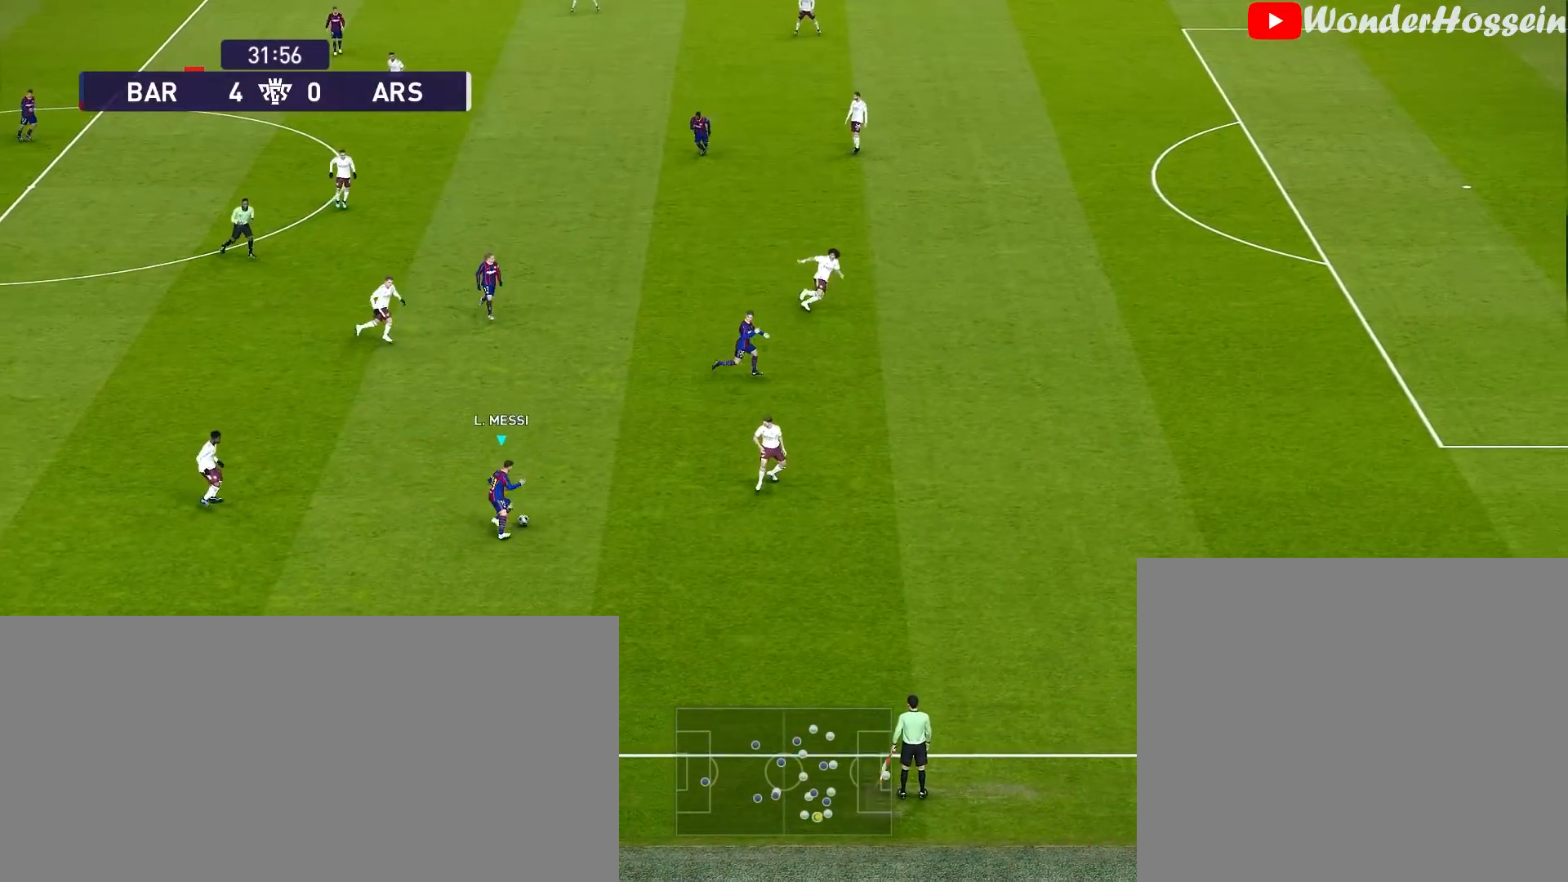
{"buttons": [], "left_stick": "up", "events": [[233, "left_stick", "up"]]}
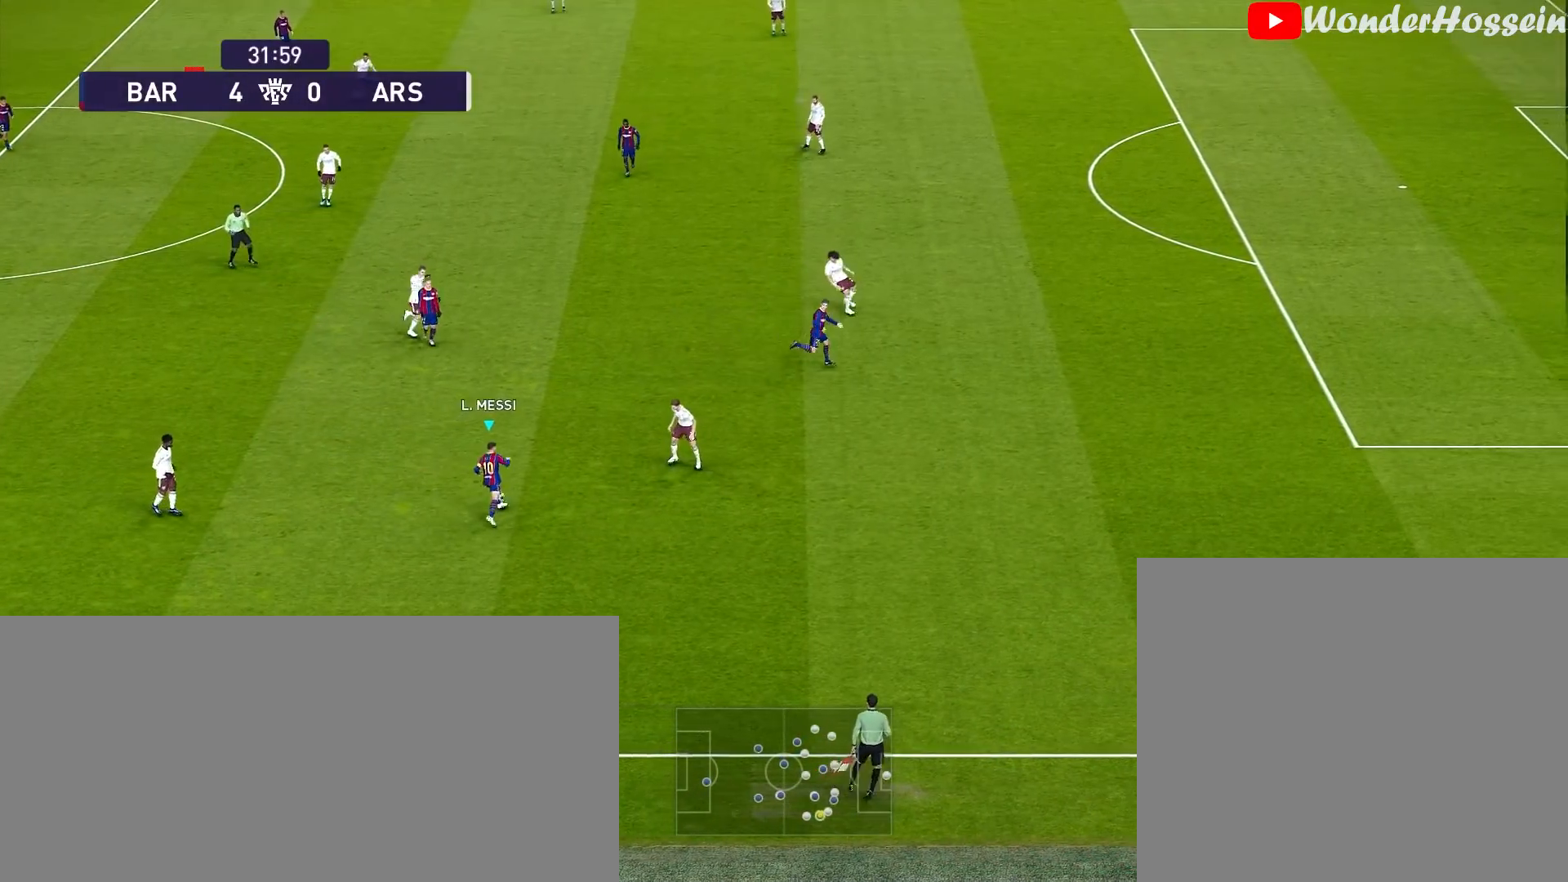
{"buttons": [], "left_stick": "up", "events": [[17, "CROSS", "down"], [200, "CROSS", "up"]]}
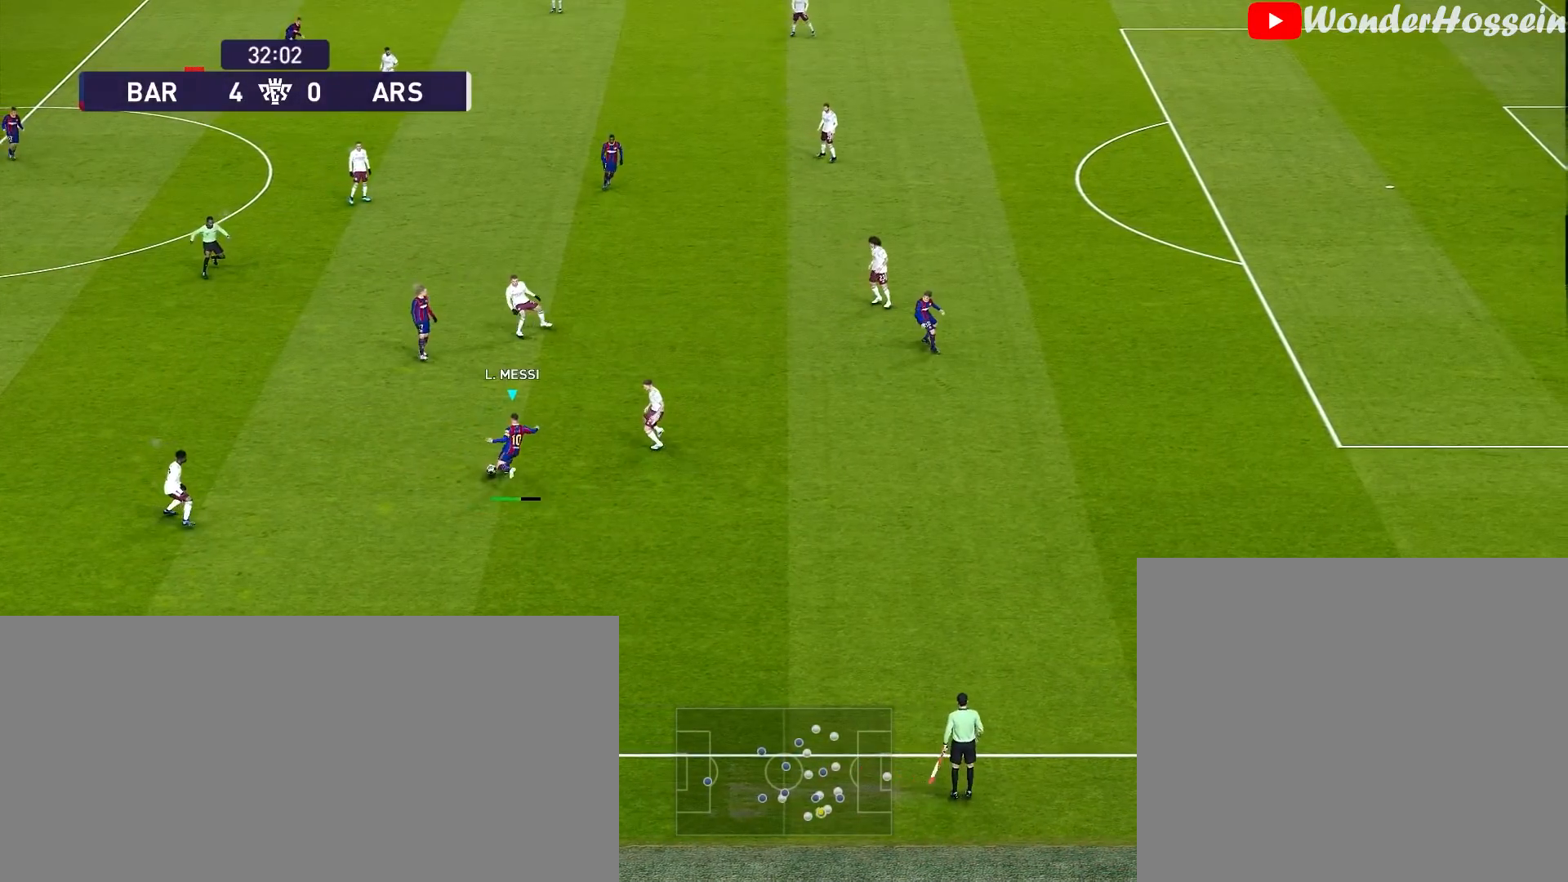
{"buttons": [], "left_stick": "center", "events": [[483, "left_stick", "center"]]}
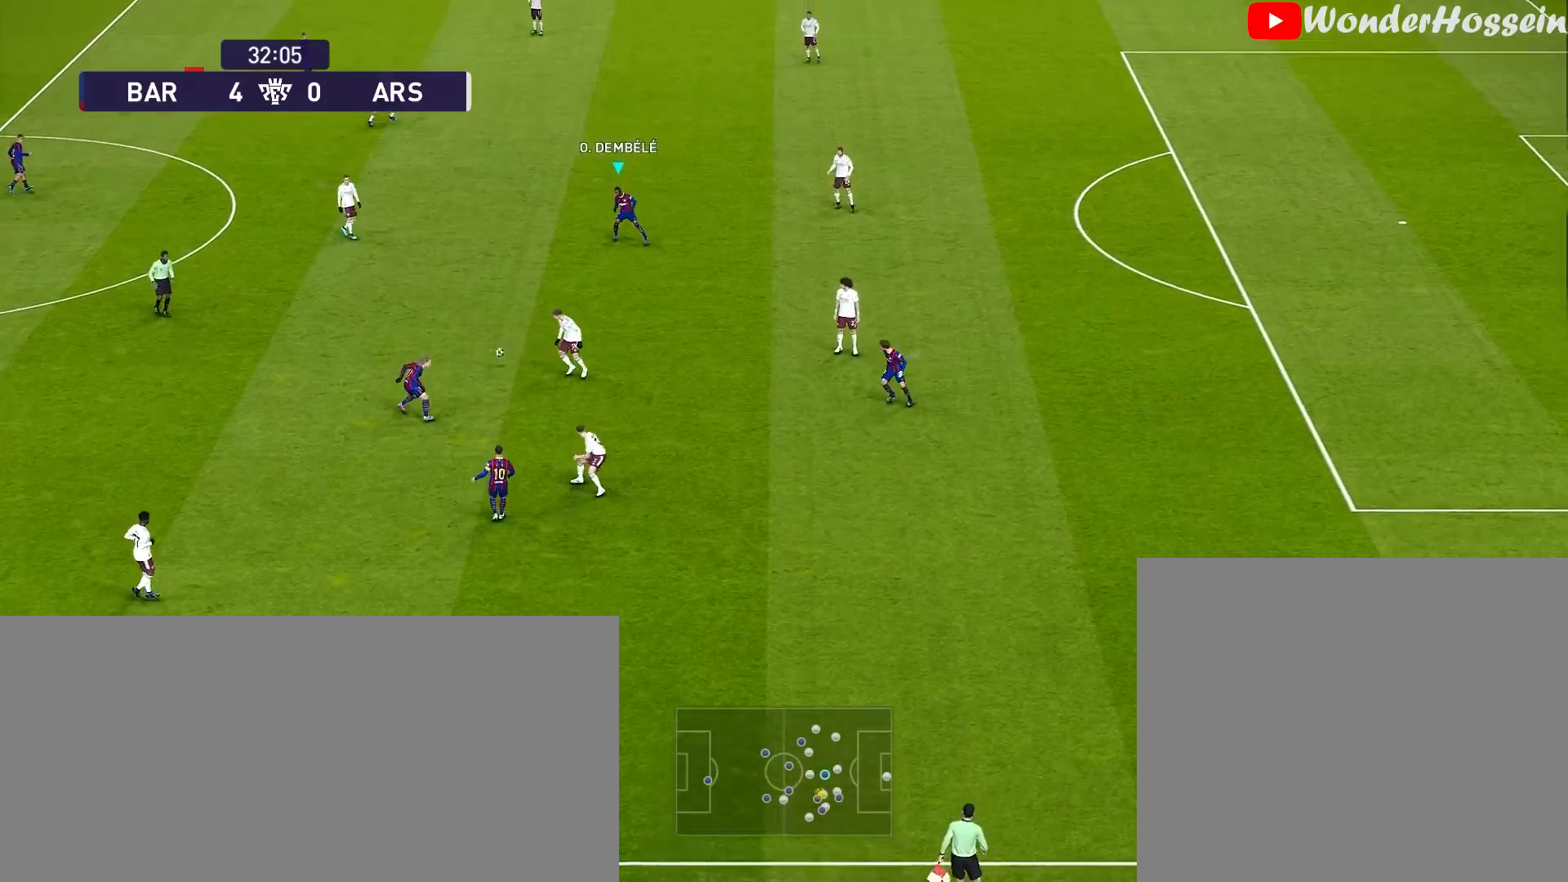
{"buttons": [], "left_stick": "right", "events": [[267, "left_stick", "right"]]}
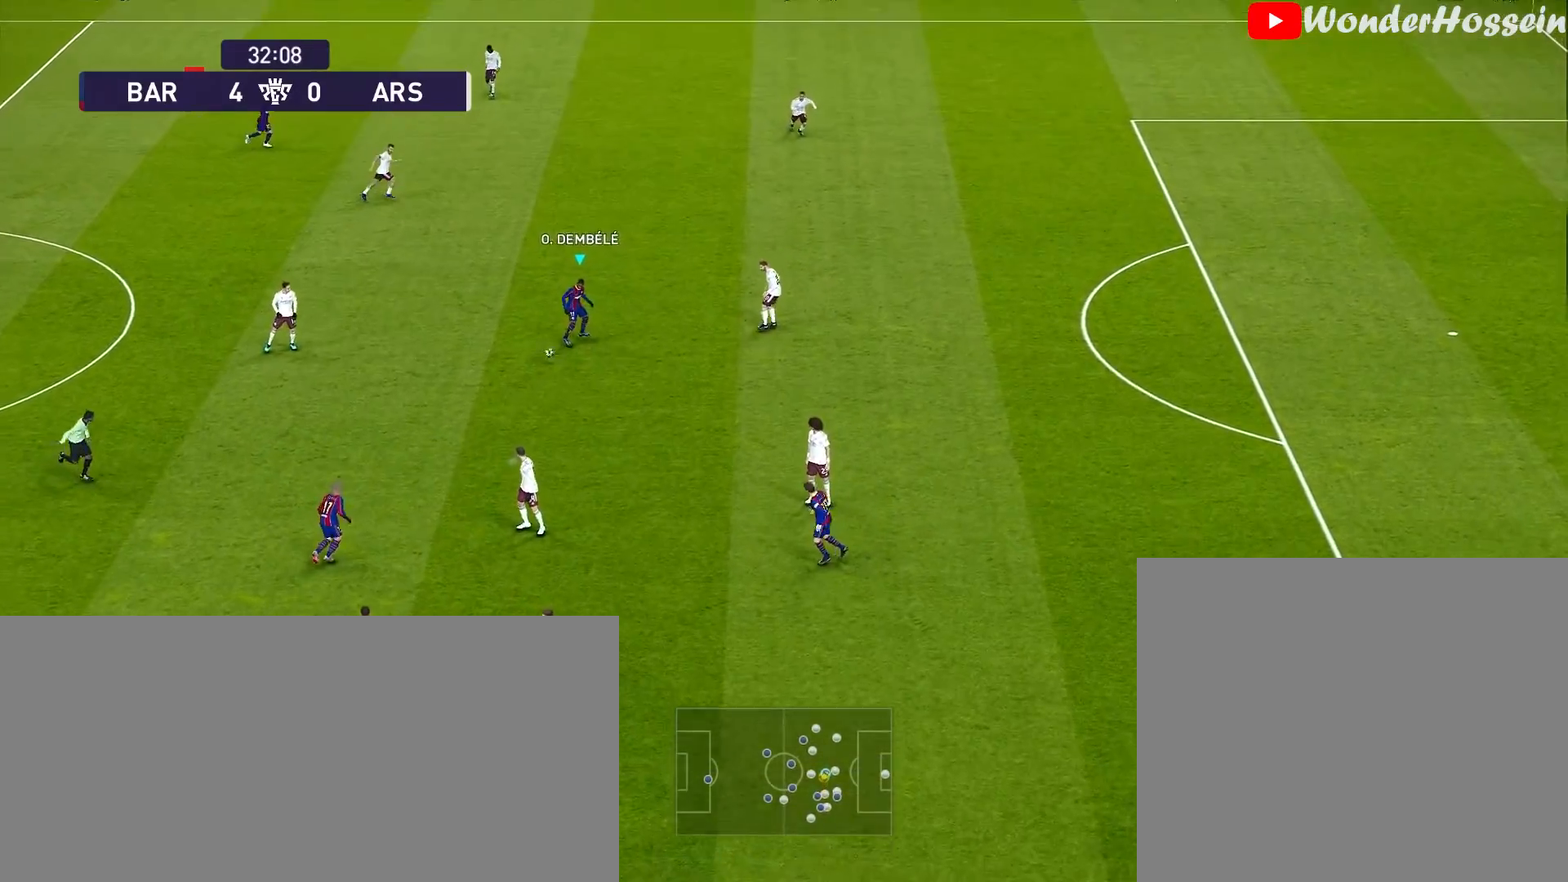
{"buttons": ["R3"], "left_stick": "right", "events": [[450, "R3", "down"]]}
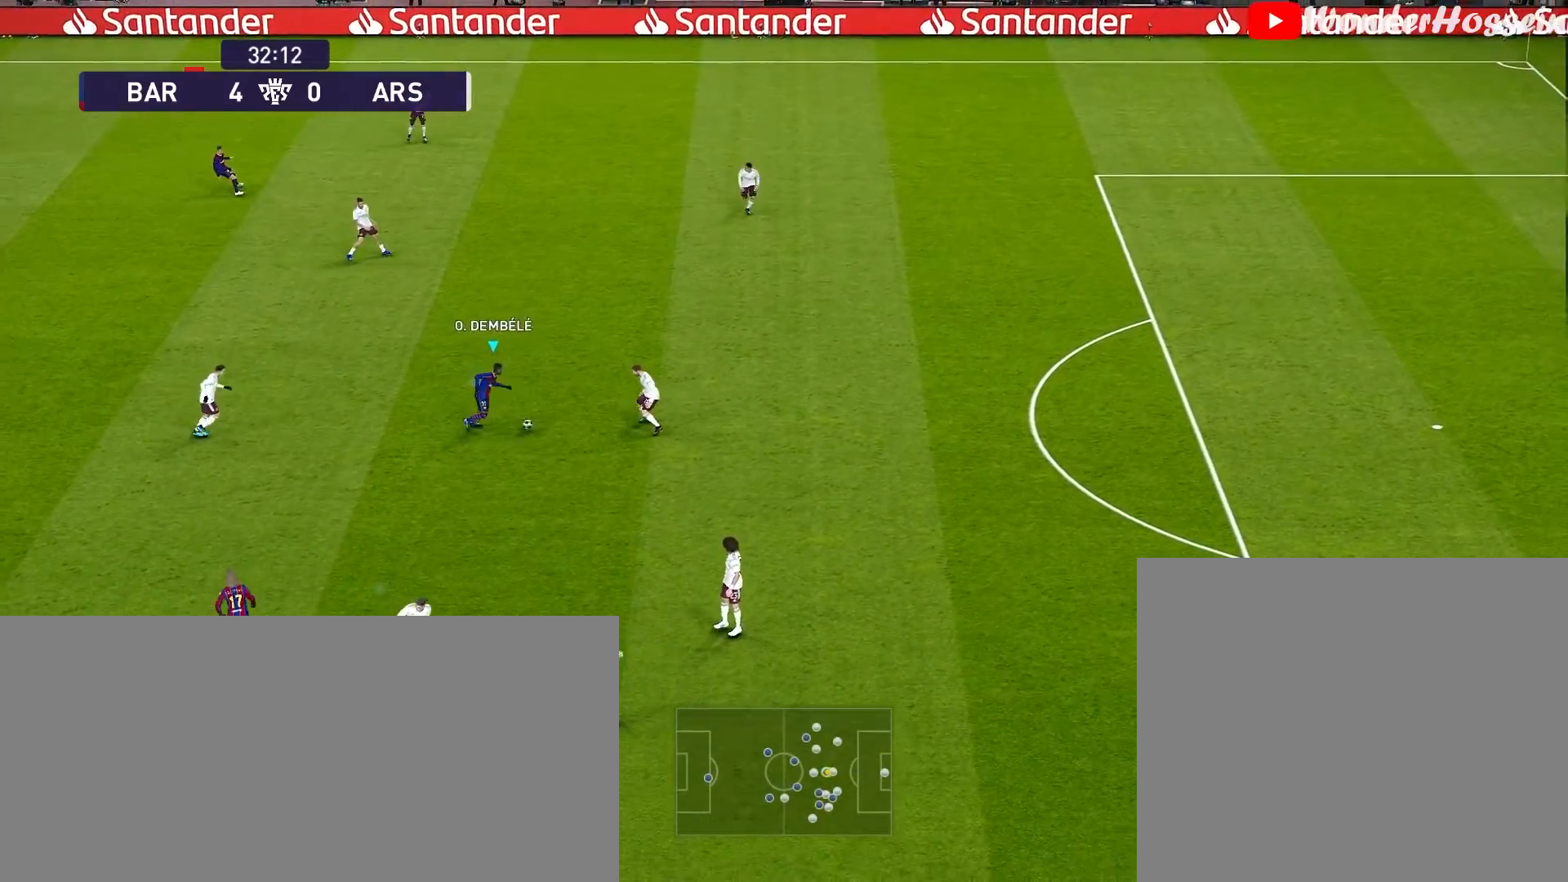
{"buttons": [], "left_stick": "right", "events": [[33, "R3", "up"], [117, "R3", "down"], [217, "R3", "up"]]}
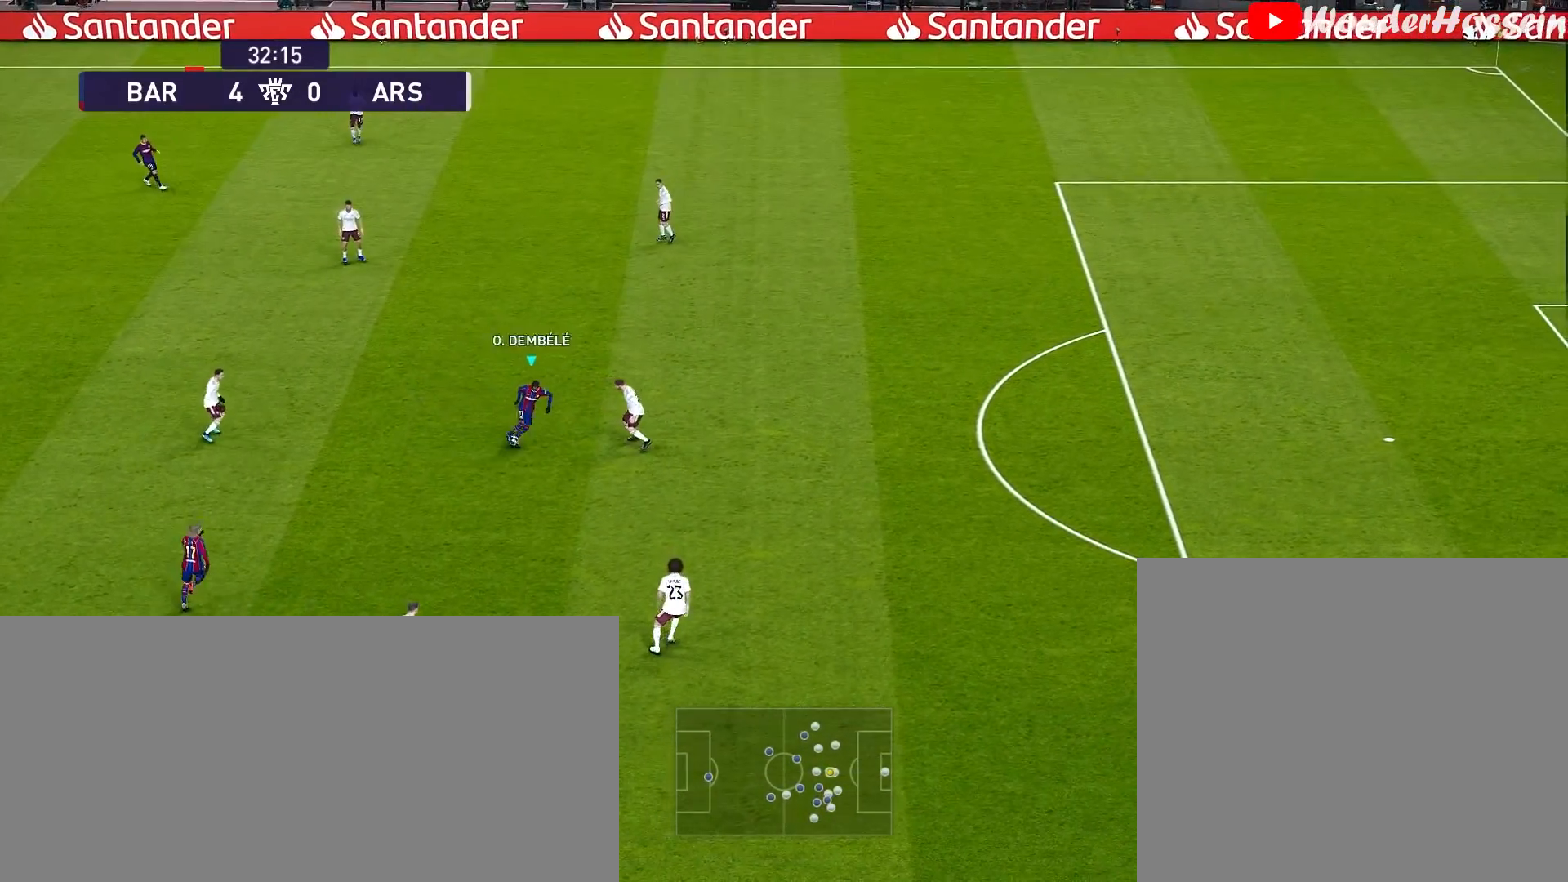
{"buttons": ["R1"], "left_stick": "right", "events": [[17, "R1", "down"]]}
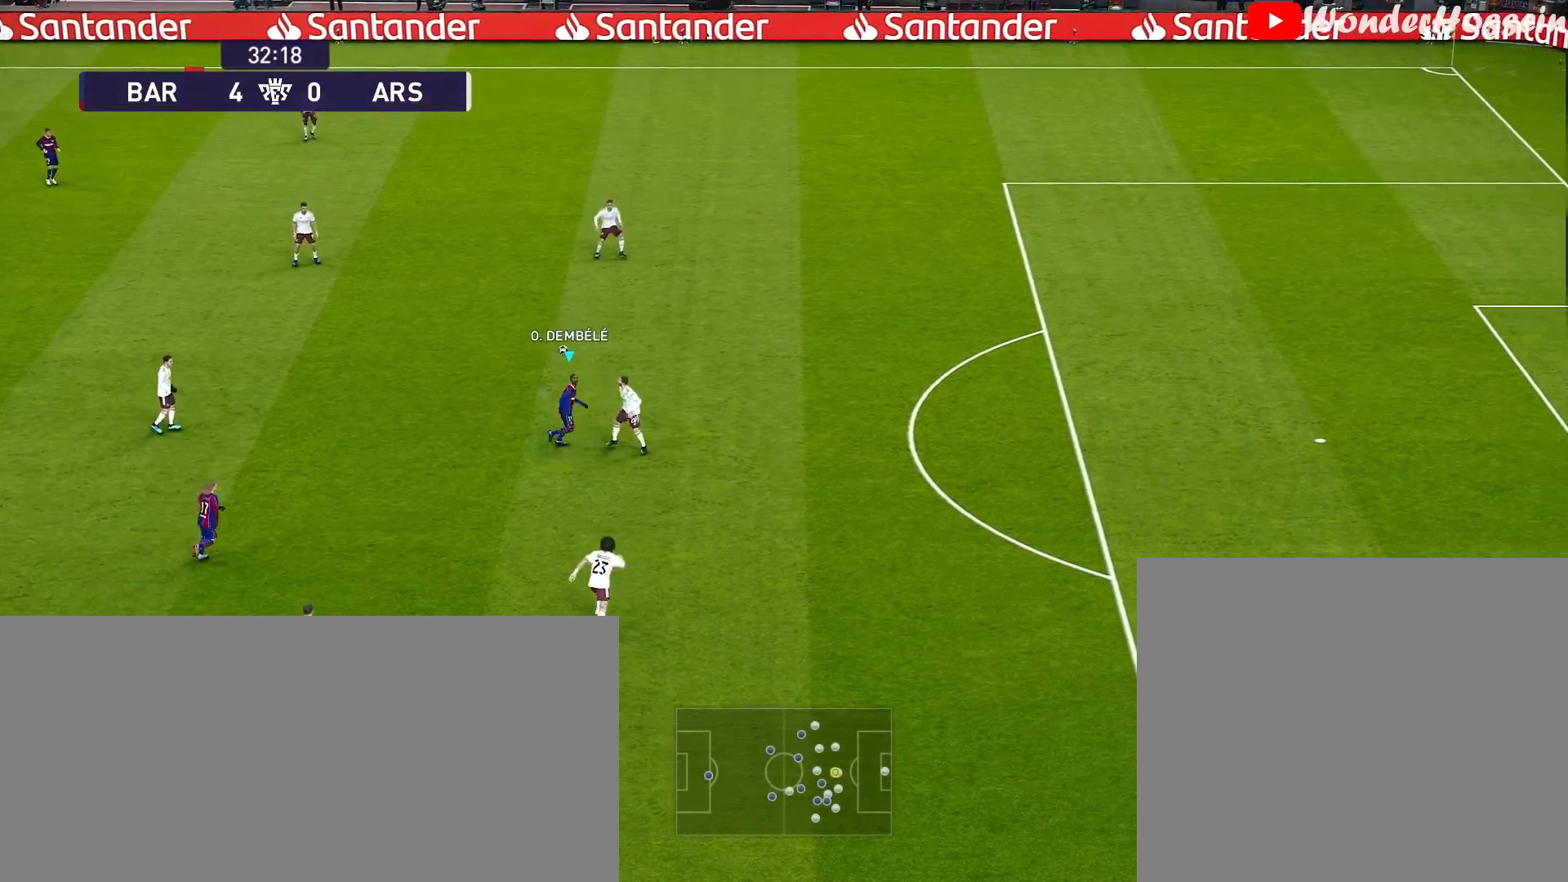
{"buttons": ["R1"], "left_stick": "right", "events": []}
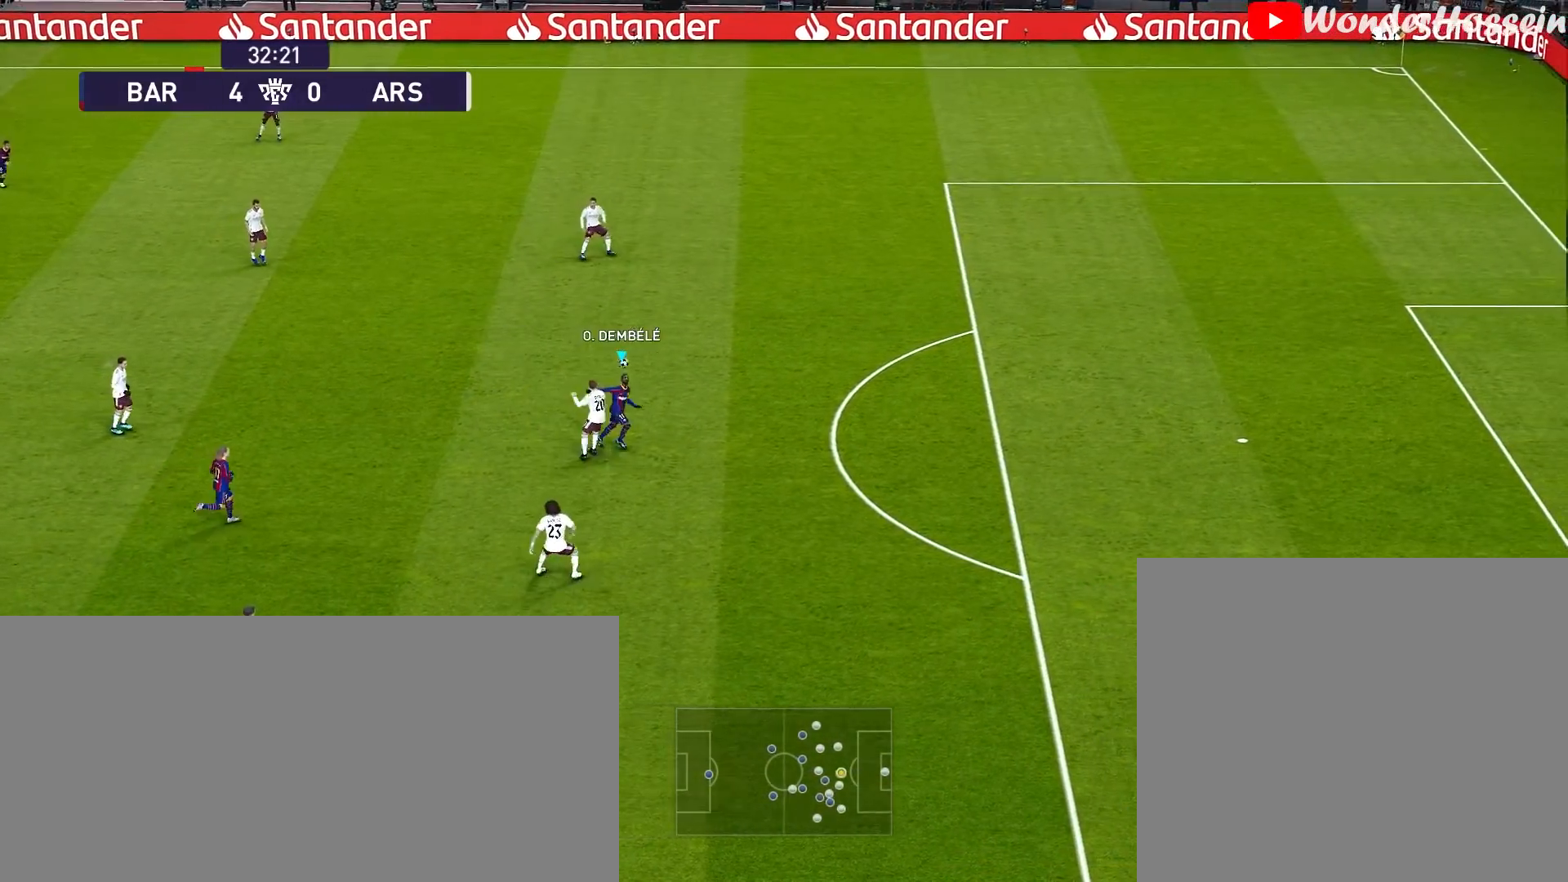
{"buttons": ["R1"], "left_stick": "right", "events": []}
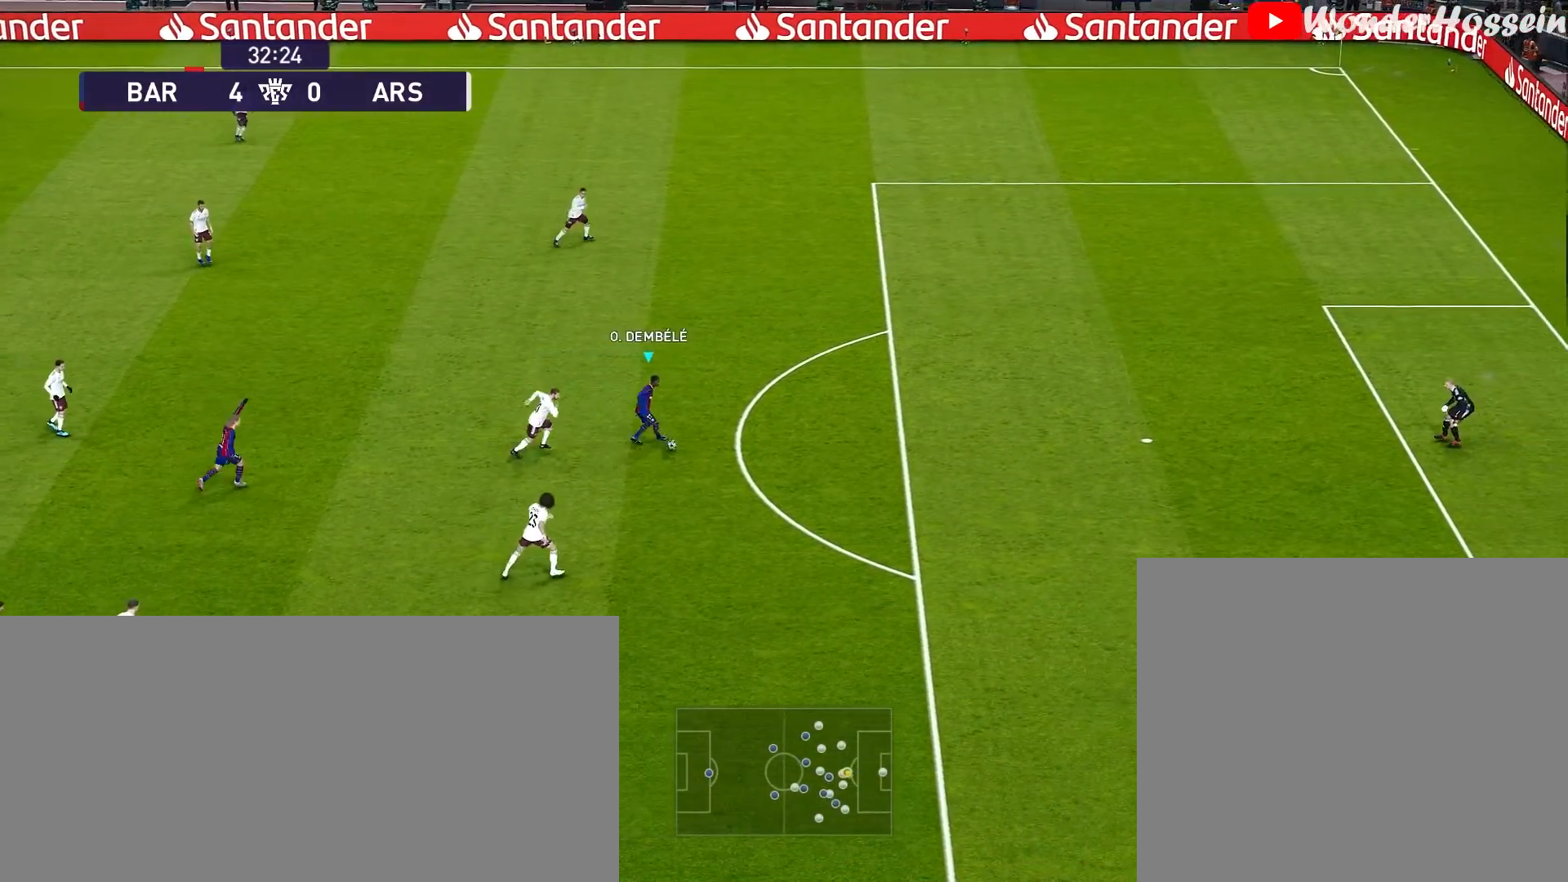
{"buttons": ["R1"], "left_stick": "right", "events": []}
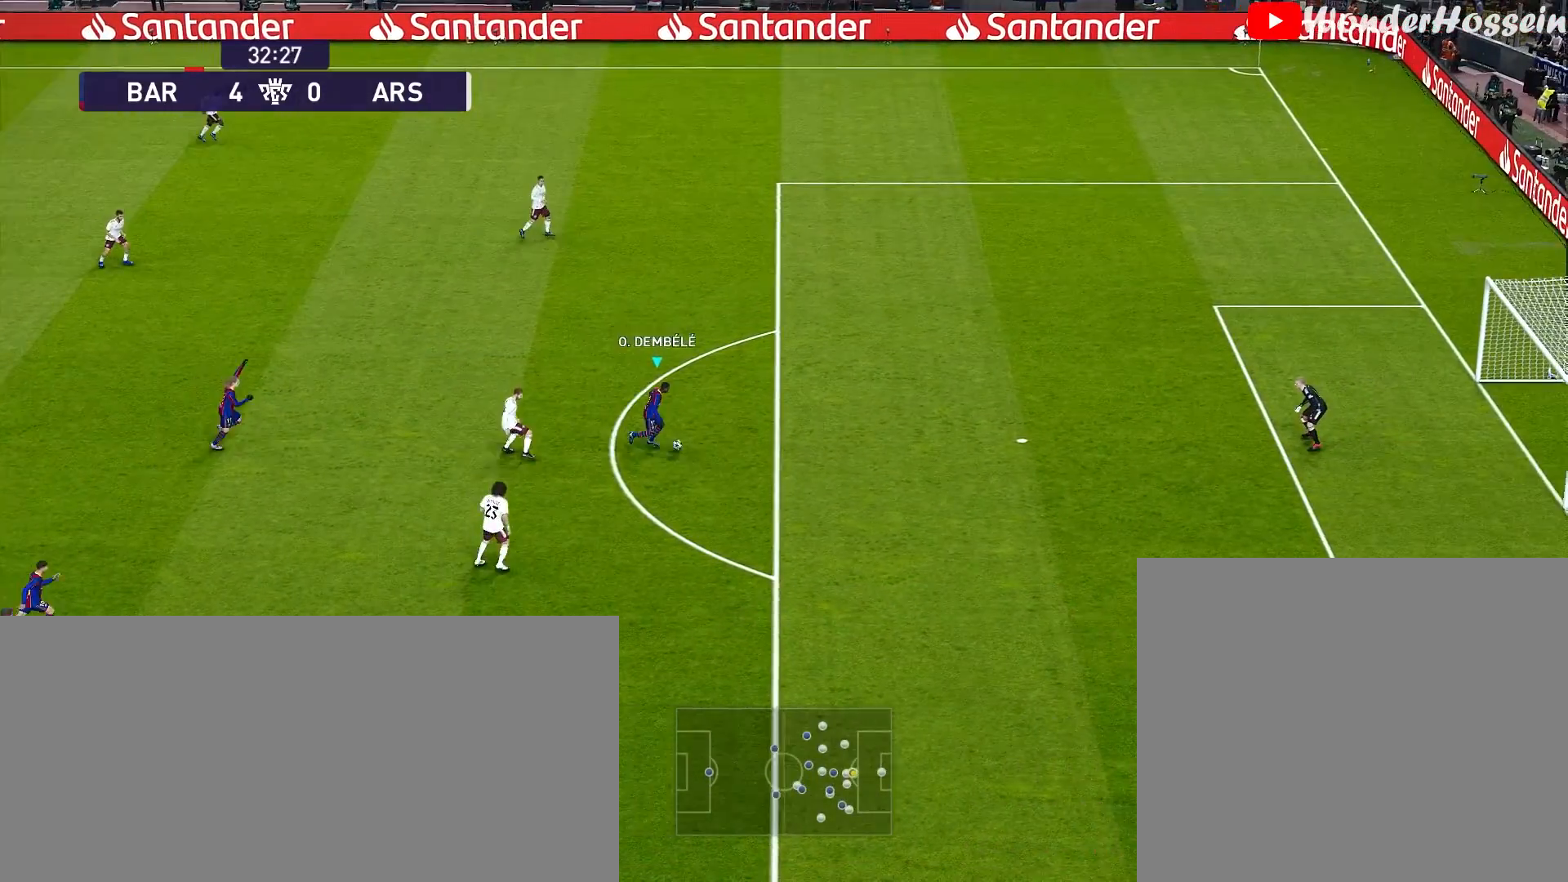
{"buttons": ["R1"], "left_stick": "down-right", "events": [[367, "left_stick", "down-right"]]}
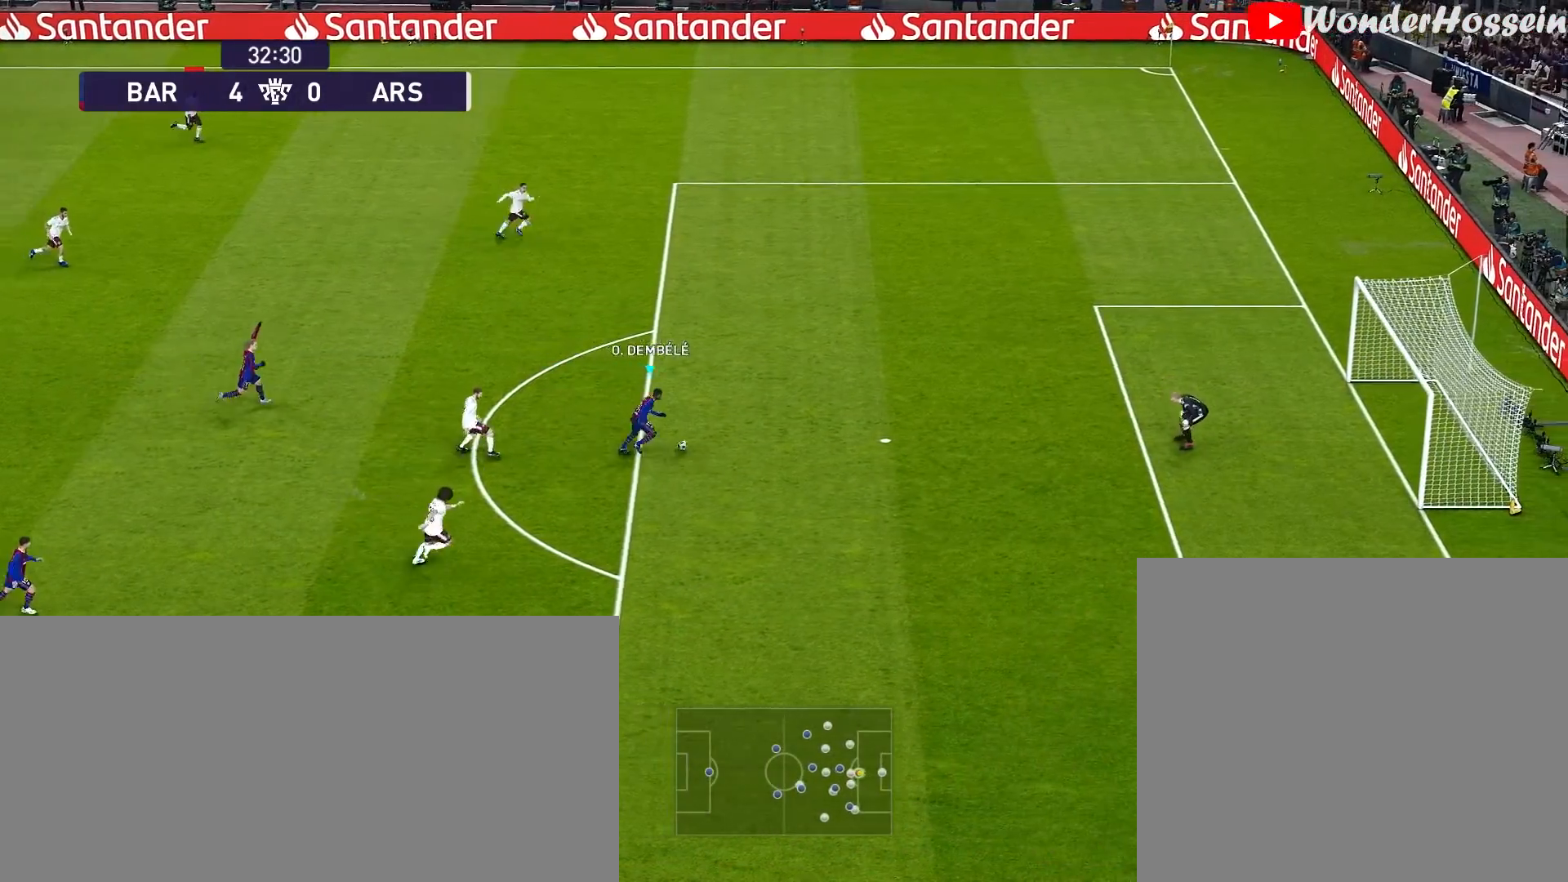
{"buttons": ["R1"], "left_stick": "down-right", "events": []}
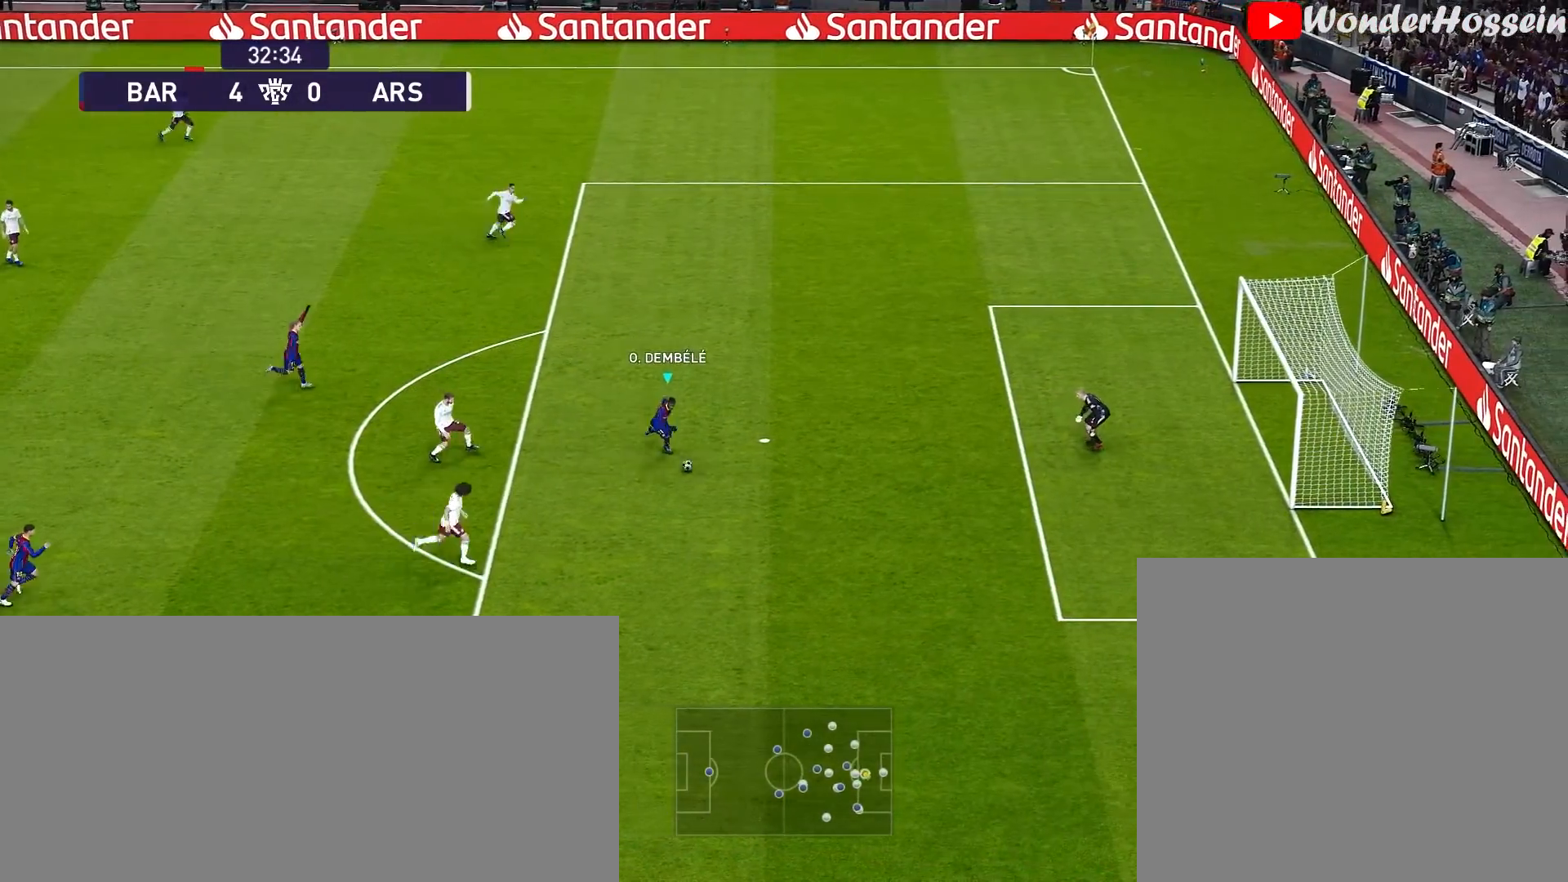
{"buttons": [], "left_stick": "down-left", "events": [[83, "R1", "up"], [233, "left_stick", "down-left"], [283, "SQUARE", "down"], [383, "SQUARE", "up"]]}
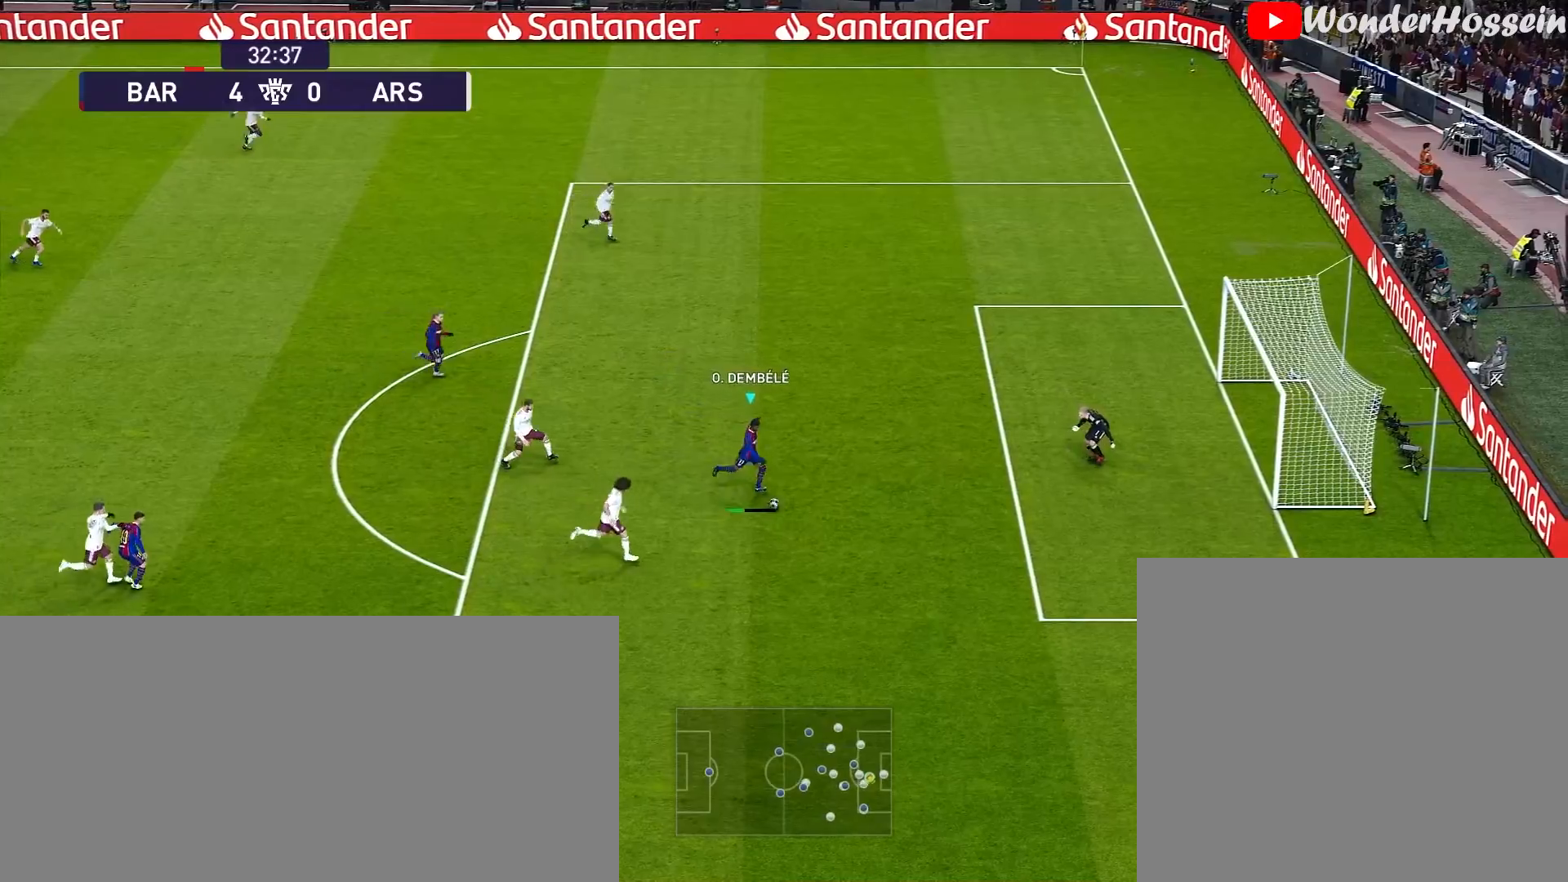
{"buttons": [], "left_stick": "center", "events": [[183, "left_stick", "center"]]}